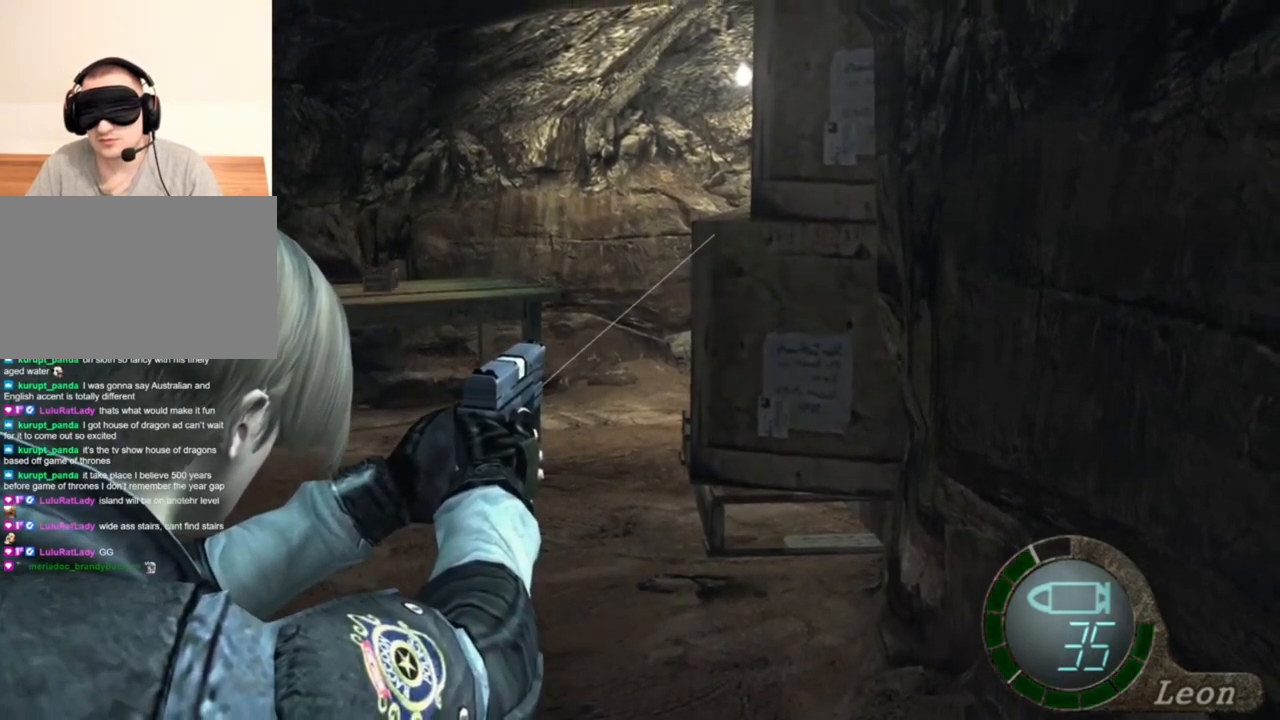
Gameplay with keyboard and mouse; each line is a JSON object with the keys and mouse buttons held at the frame after it. "events" lists presses ("down") and releases ("up") of "1", "2", "3", "4", "5", "a", "alt", "b", "c", "ctrl", "d", "e", "f", "g", "q", "r", "s", "shift", "space", "t", "tab", "tilde", "v", "w", "x", "z", "mouse_left", "mouse_wheel", "mouse_right", "mouse_mb4" and "mouse_mb5" between this image and that frame as [ms after this image, input, new state], when the widget could be followed in between. "mouse_left", "mouse_wheel", "mouse_right", "mouse_mb4", "mouse_mb5" = the "left", "wheel", "right", "mb4", "mb5" buttons of the "mouse" list. No other keys are recorded. "wheel" means that the mouse wheel is clicked or scrolled. Mouse movement is not recorded.
{"keys": [], "mouse": ["right"], "events": []}
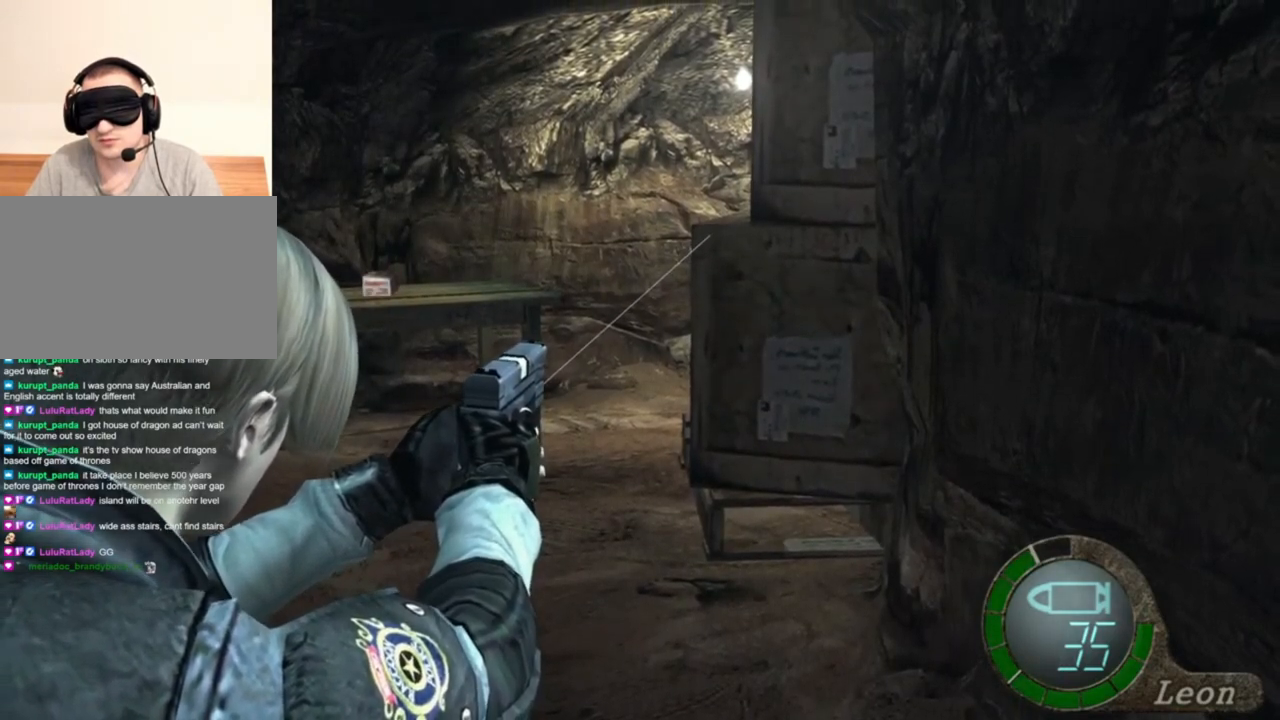
{"keys": [], "mouse": ["right"], "events": []}
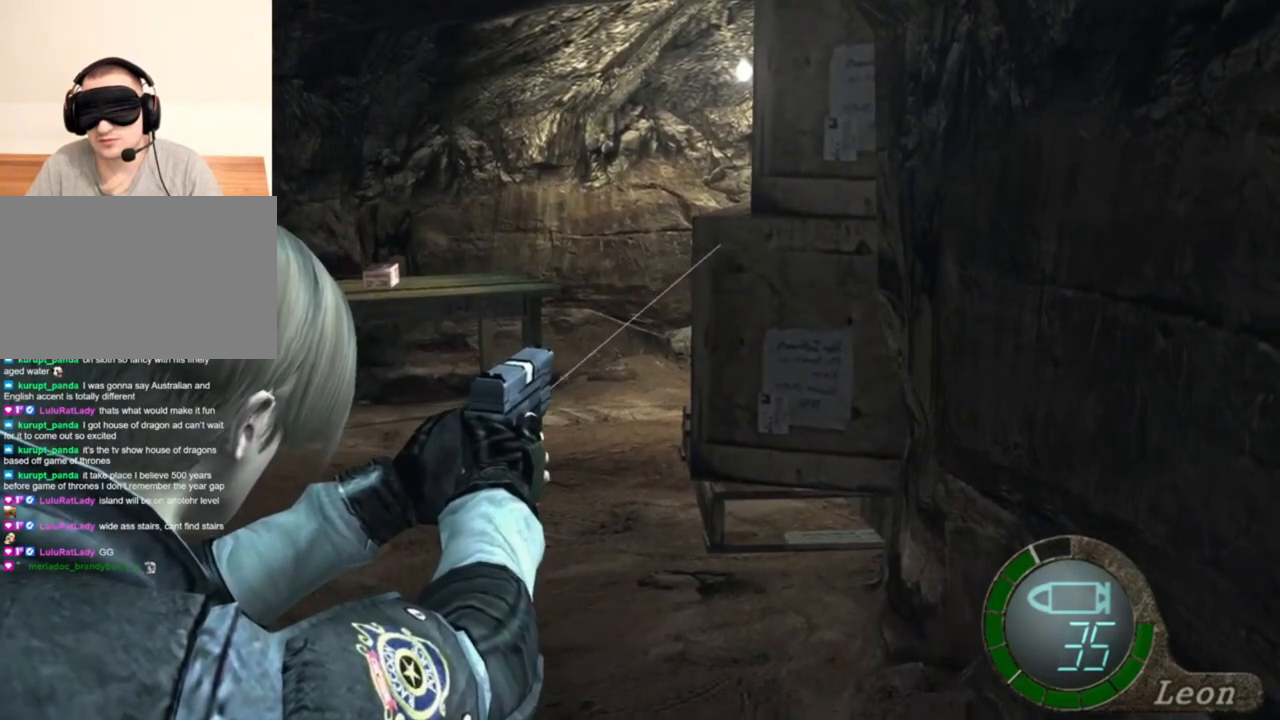
{"keys": [], "mouse": ["right"], "events": []}
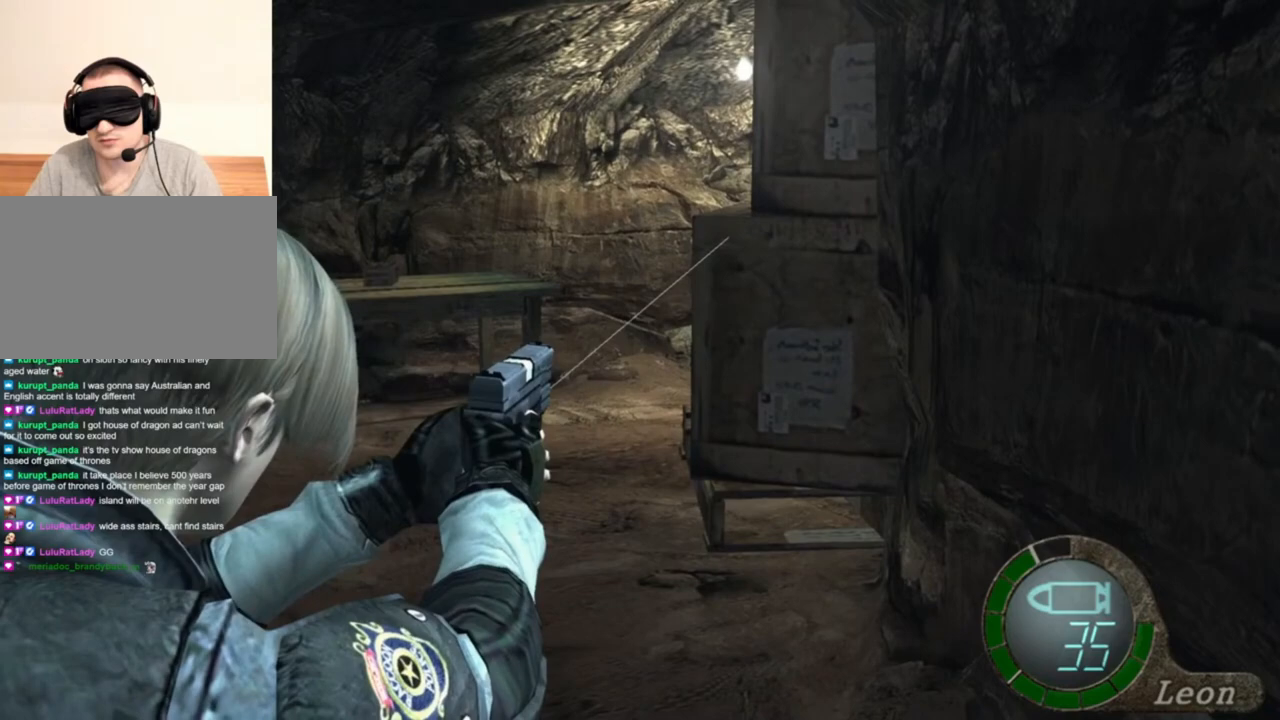
{"keys": [], "mouse": ["right"], "events": []}
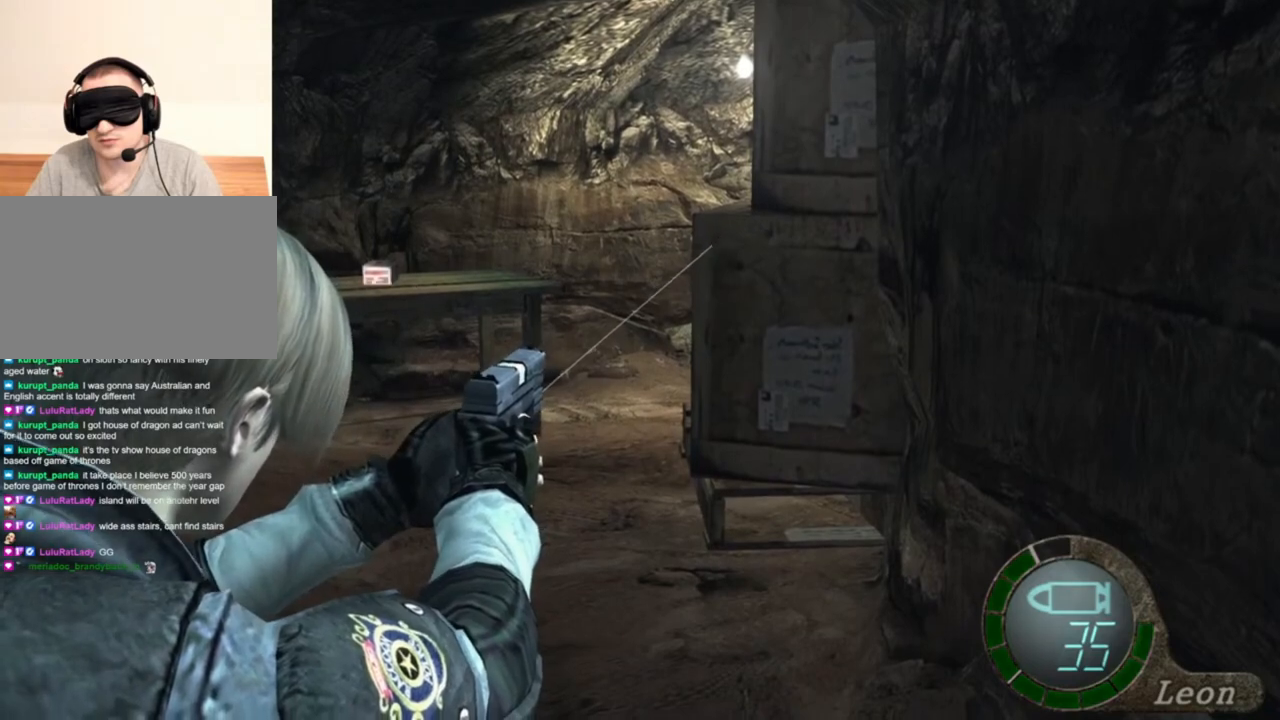
{"keys": [], "mouse": ["right"], "events": []}
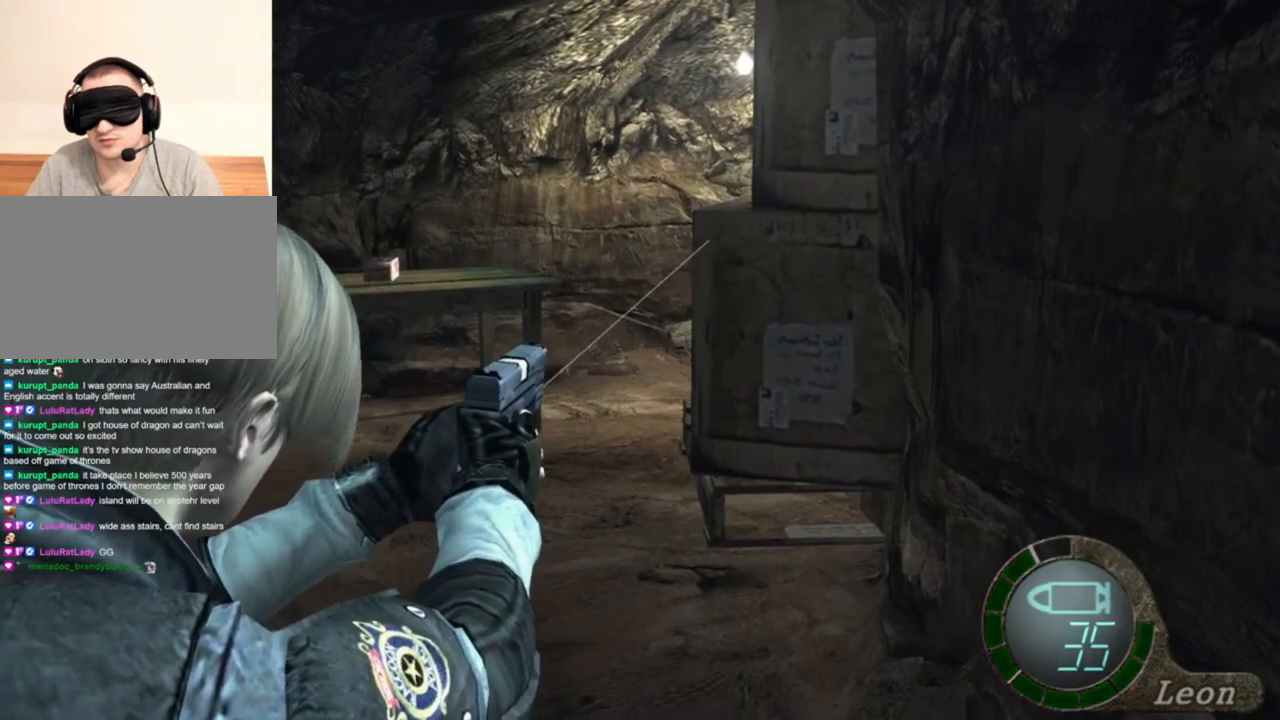
{"keys": [], "mouse": ["right"], "events": []}
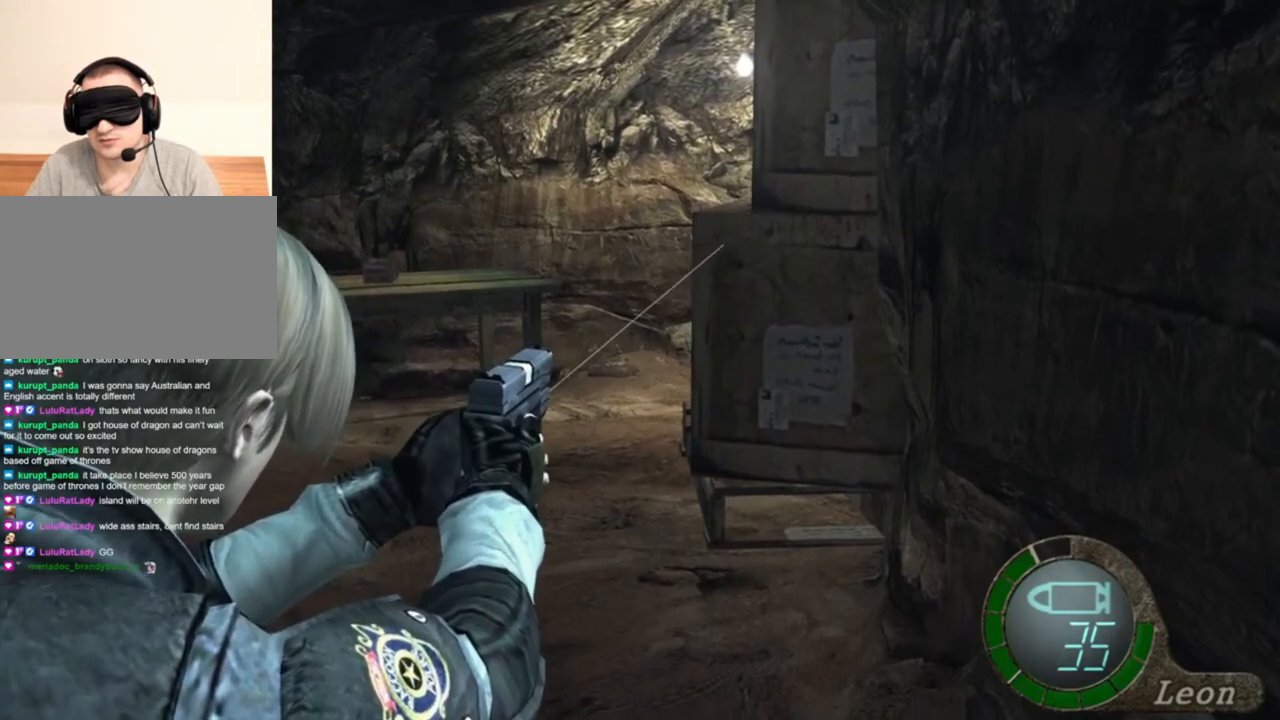
{"keys": [], "mouse": ["right"], "events": []}
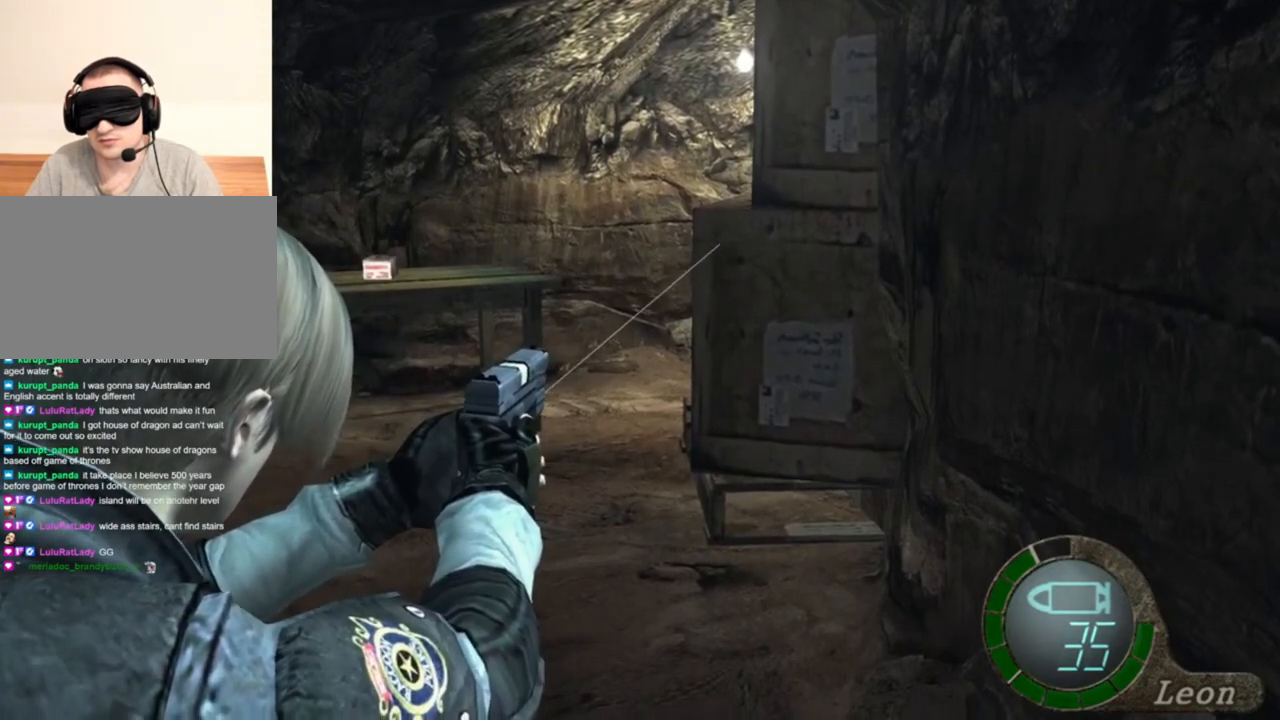
{"keys": [], "mouse": ["right"], "events": []}
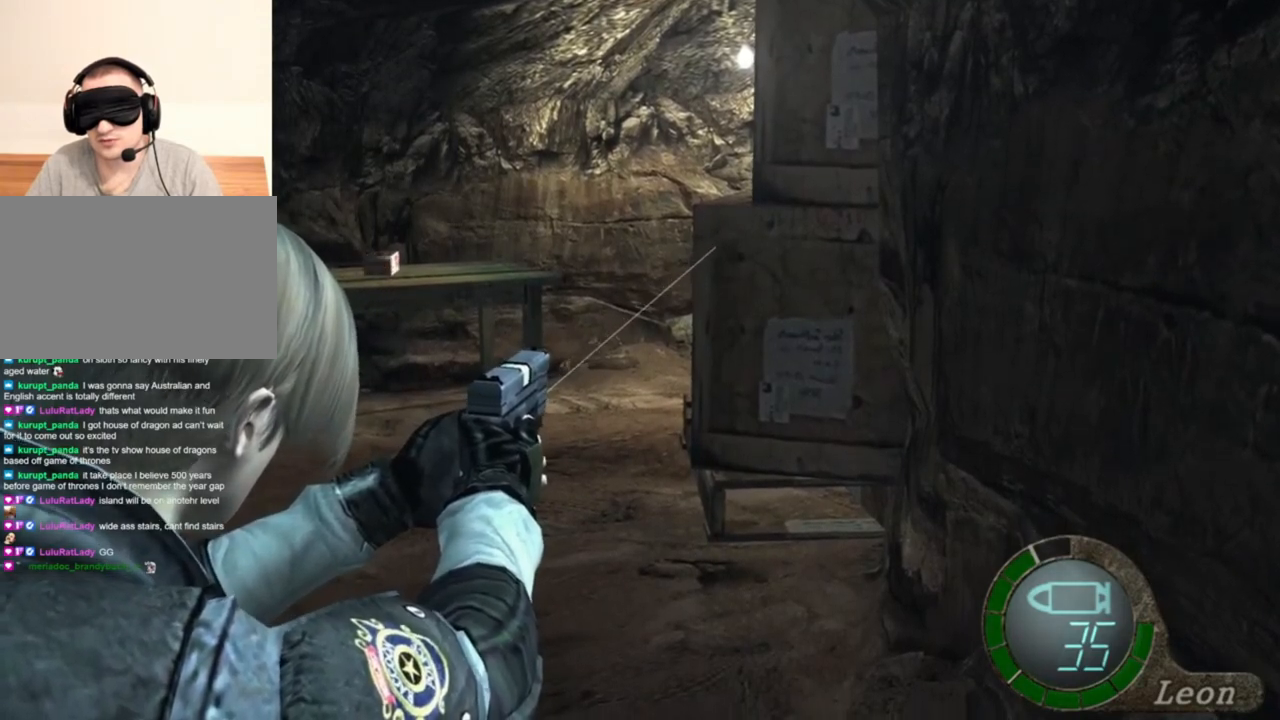
{"keys": [], "mouse": ["right"], "events": []}
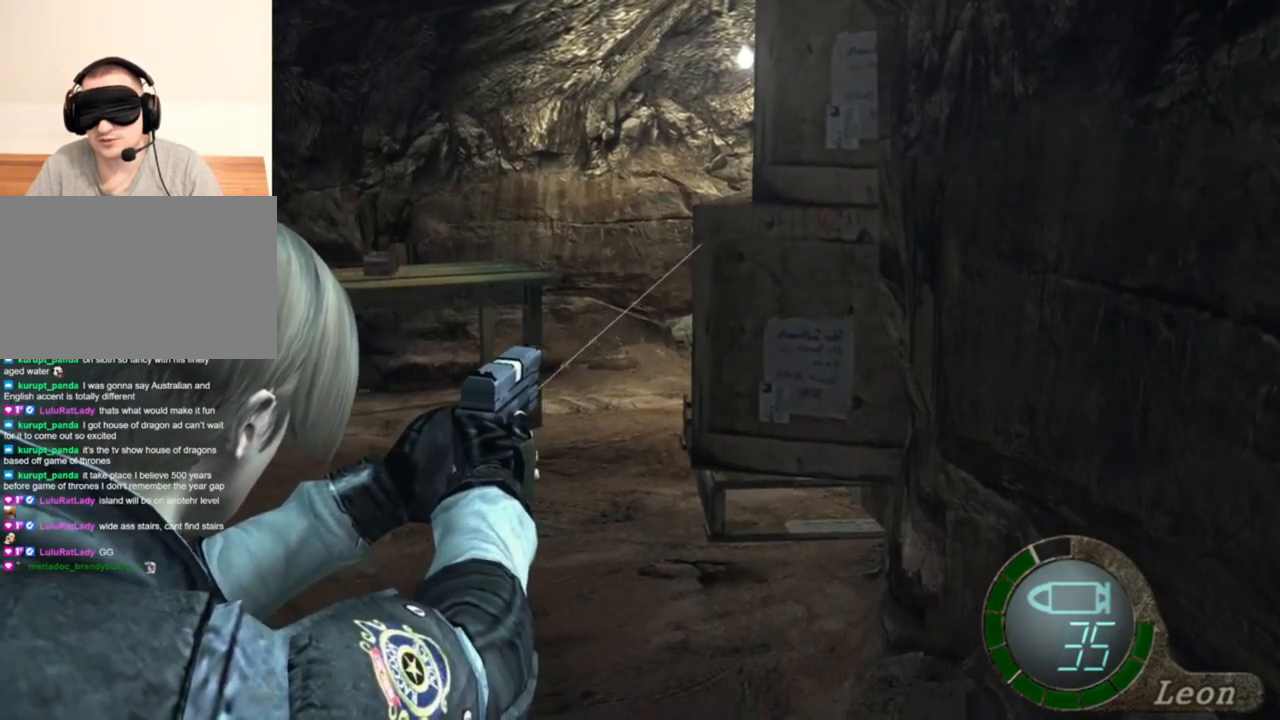
{"keys": [], "mouse": ["right"], "events": []}
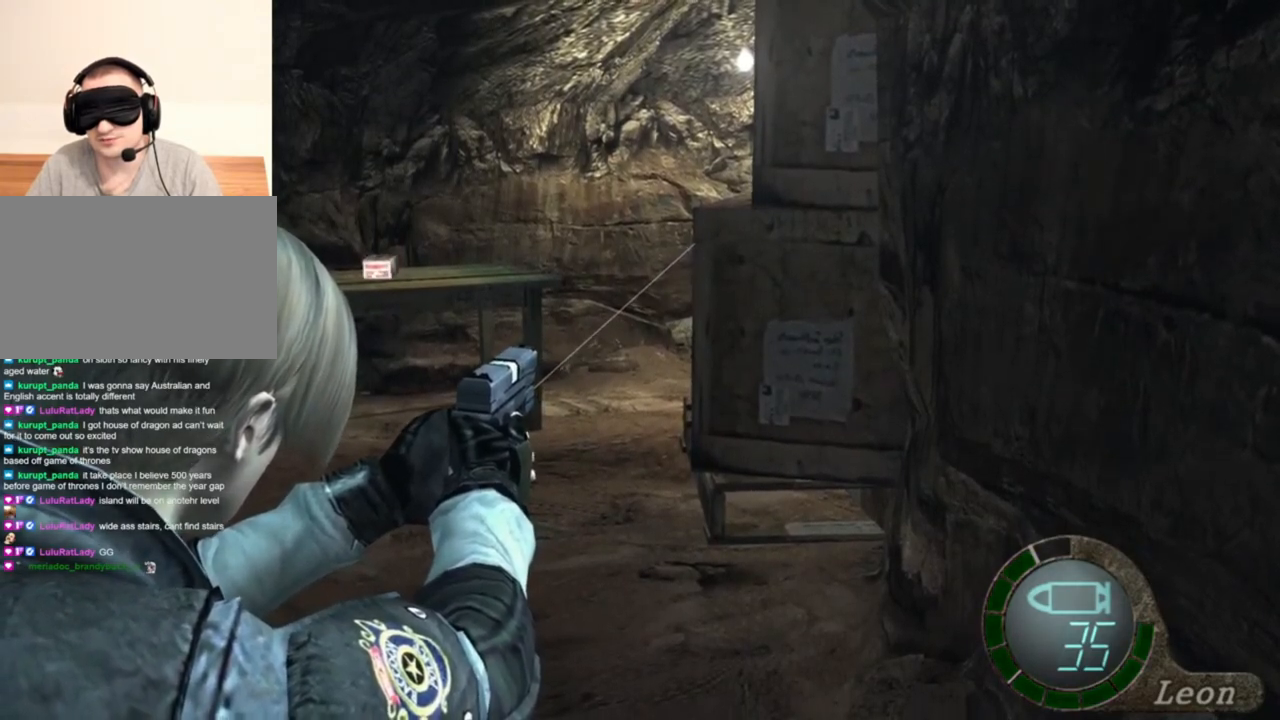
{"keys": [], "mouse": ["right"], "events": []}
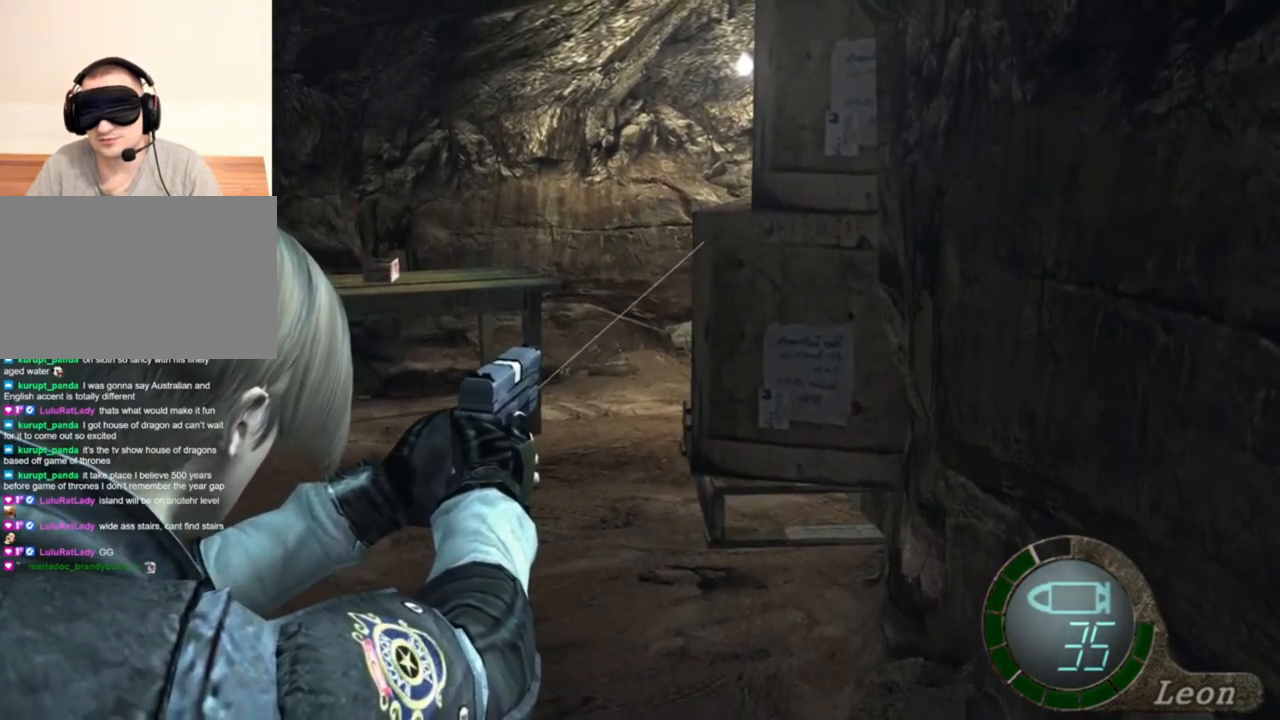
{"keys": [], "mouse": ["right"], "events": []}
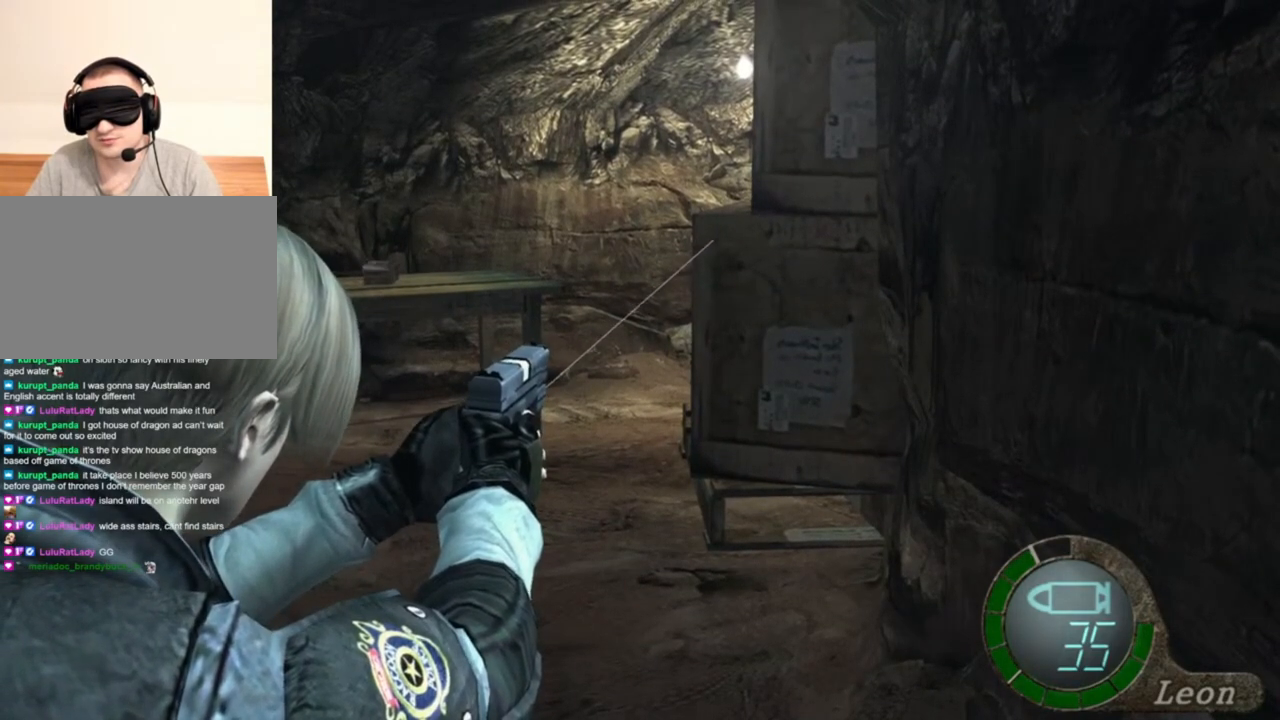
{"keys": [], "mouse": ["right"], "events": []}
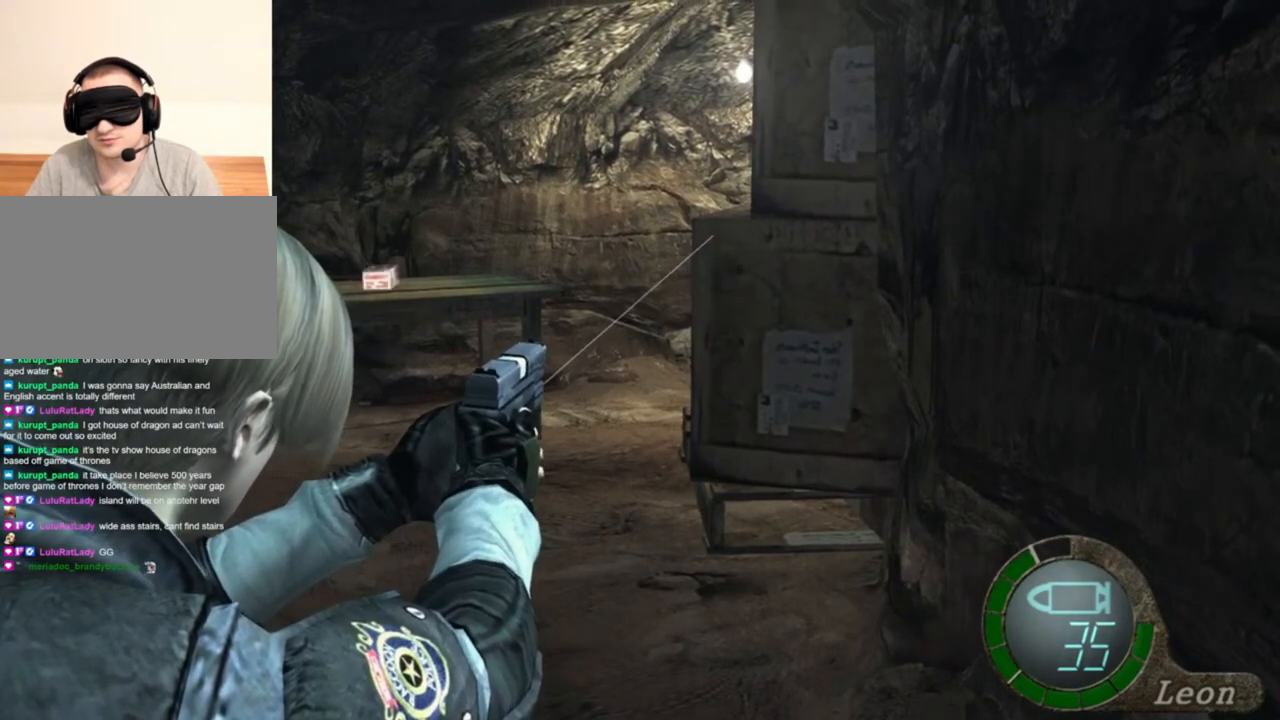
{"keys": [], "mouse": ["right"], "events": []}
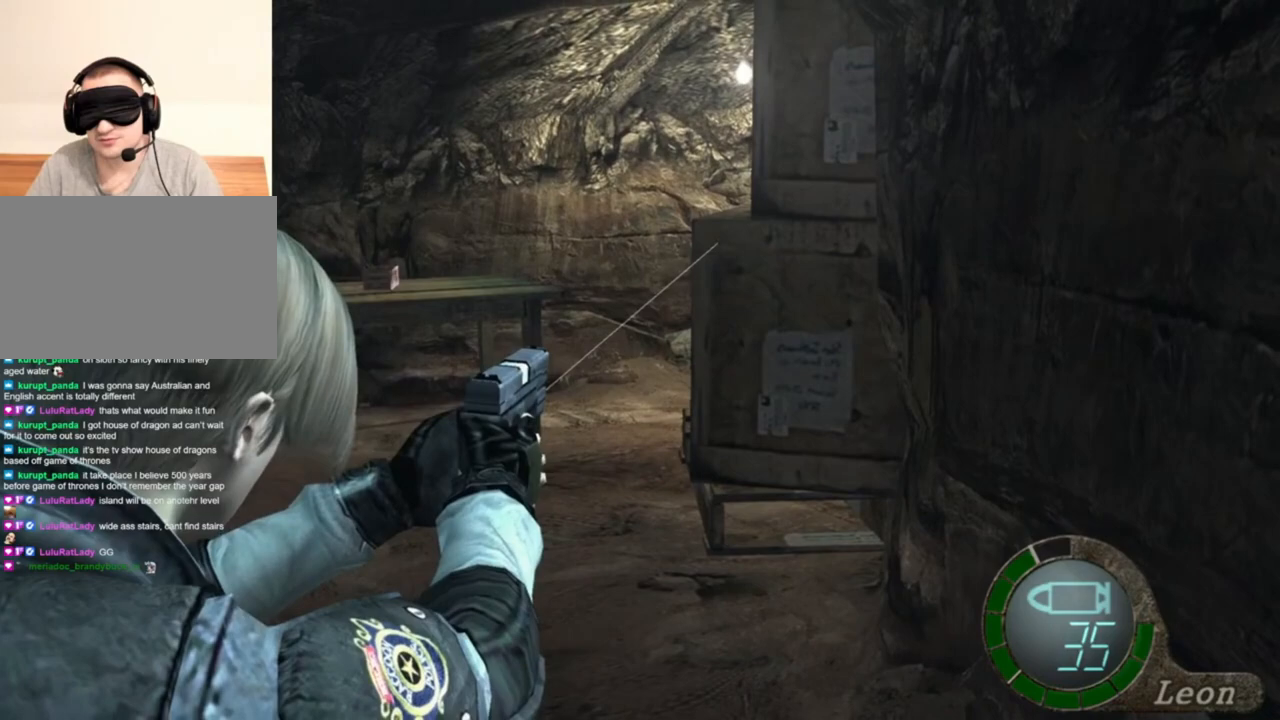
{"keys": [], "mouse": ["right"], "events": []}
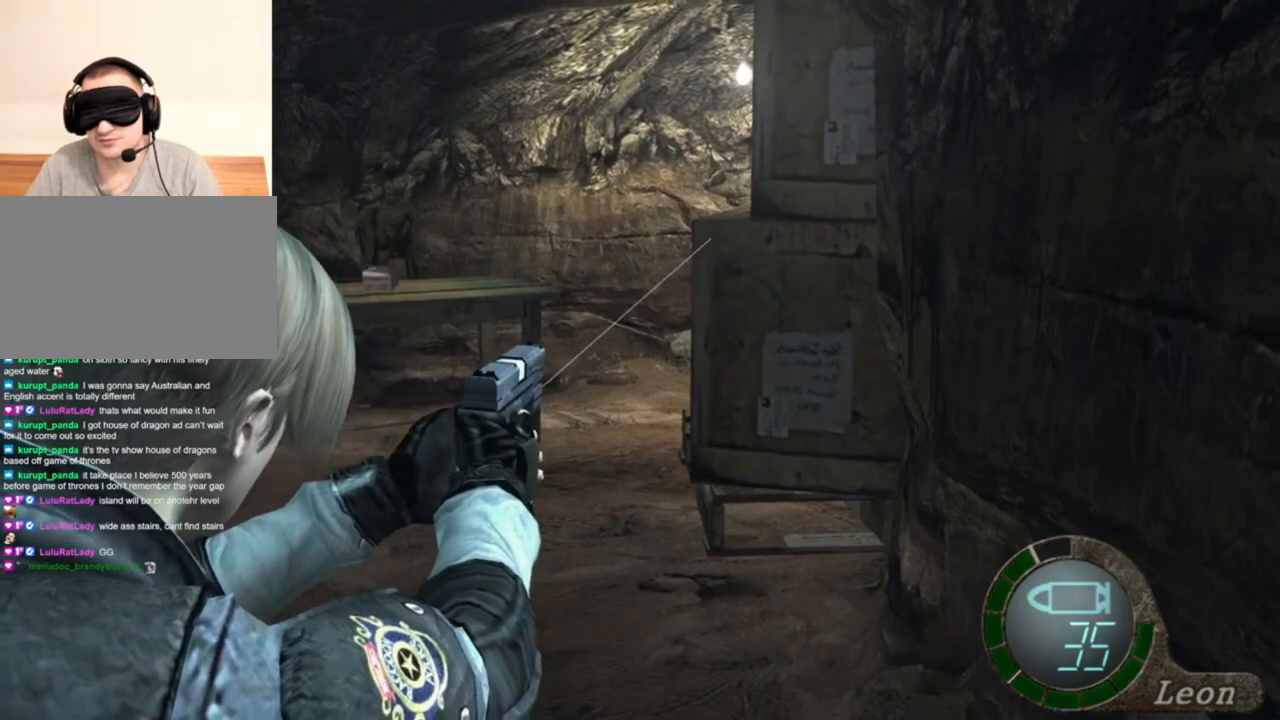
{"keys": [], "mouse": ["right"], "events": []}
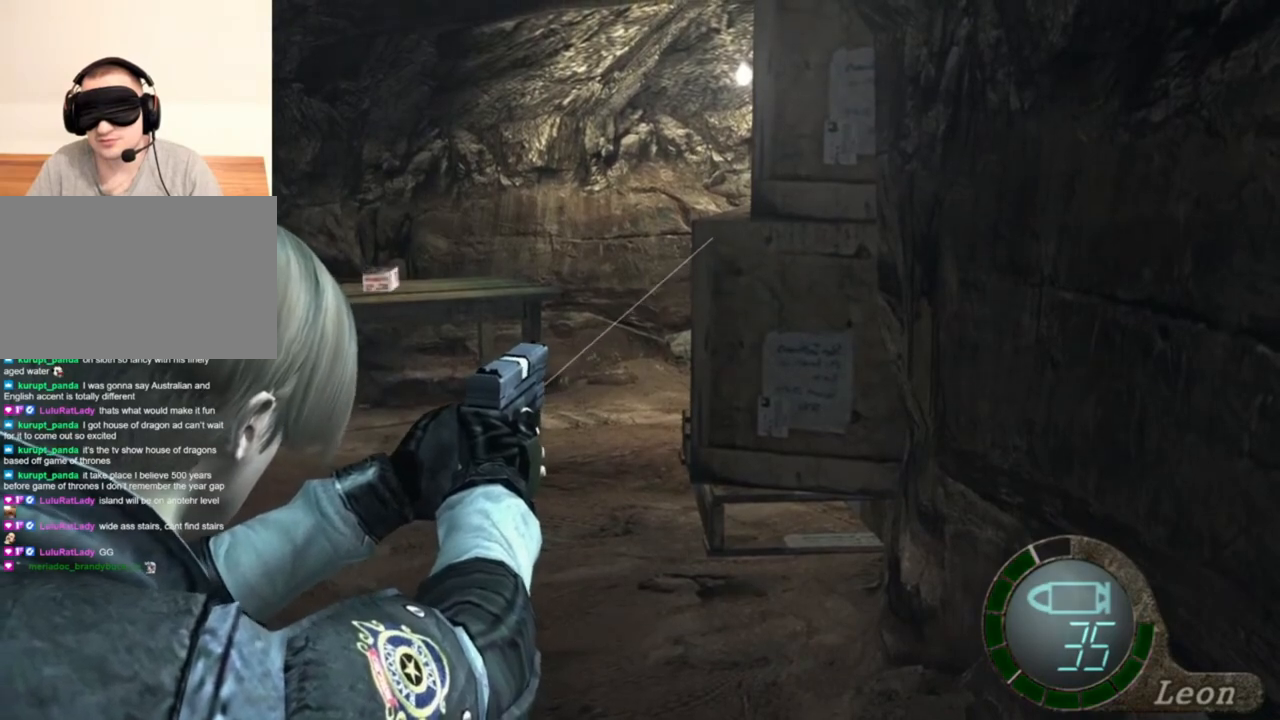
{"keys": [], "mouse": ["right"], "events": []}
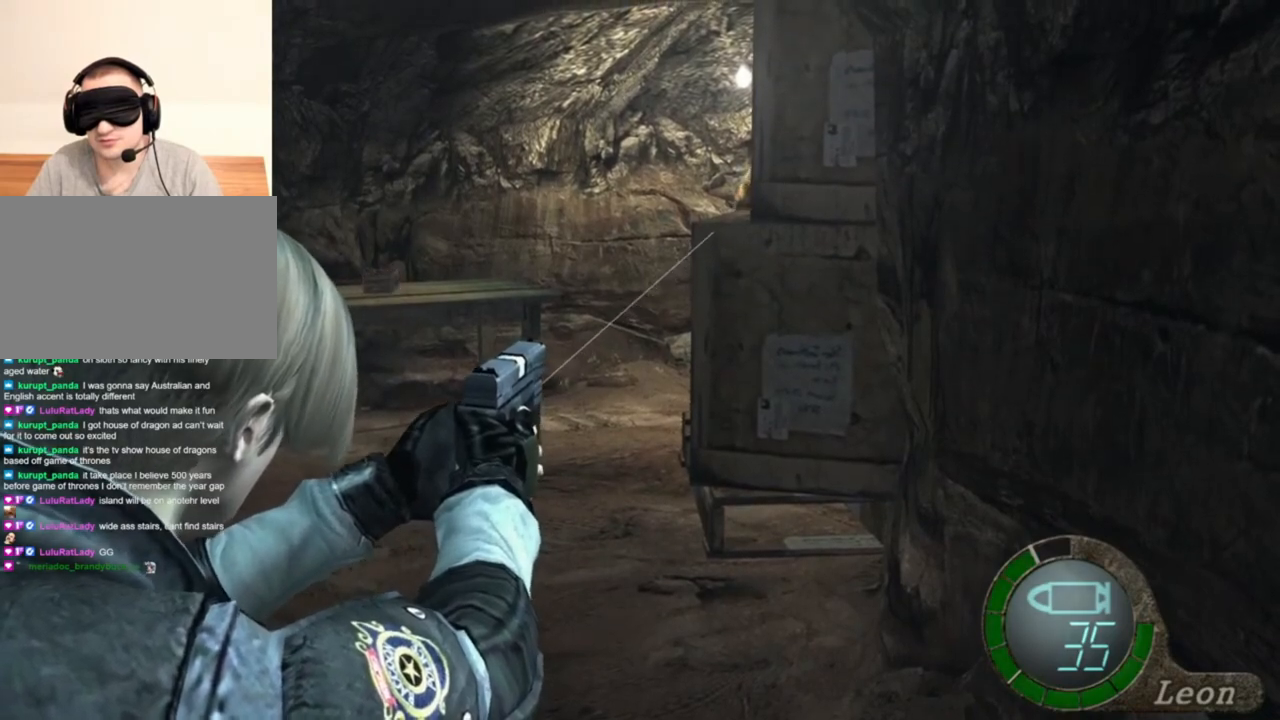
{"keys": [], "mouse": ["right"], "events": []}
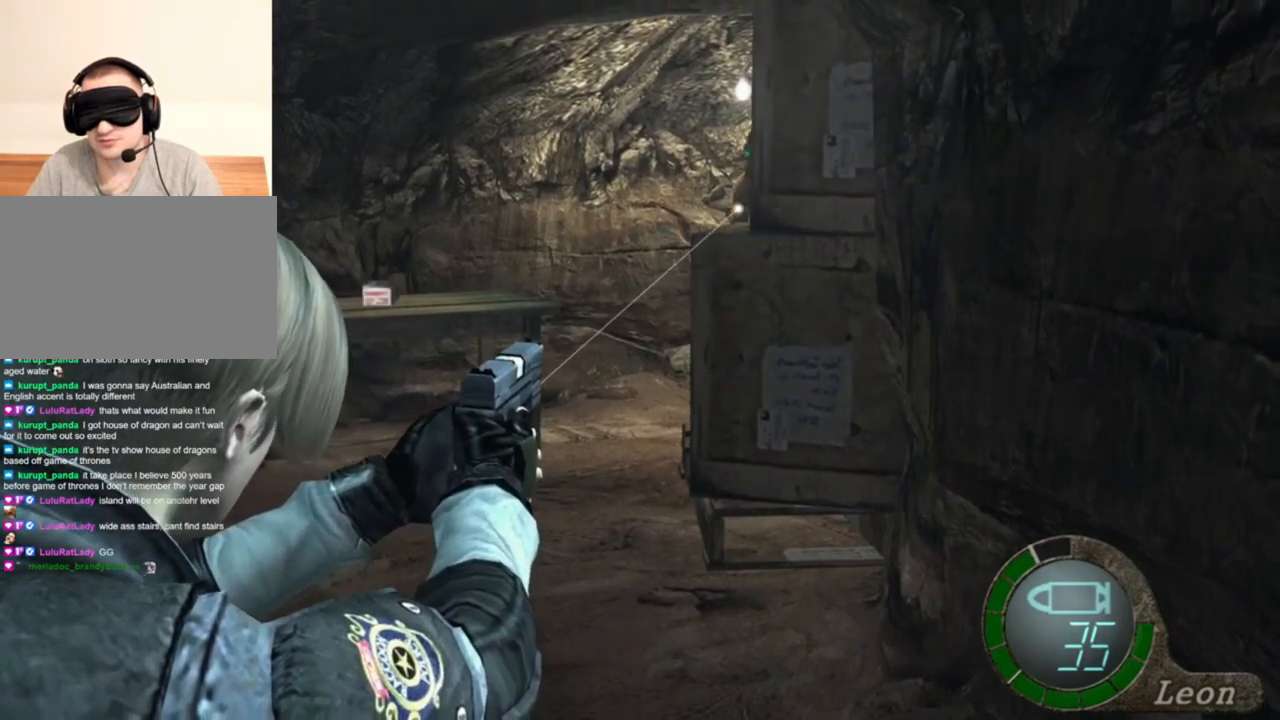
{"keys": [], "mouse": ["right"], "events": []}
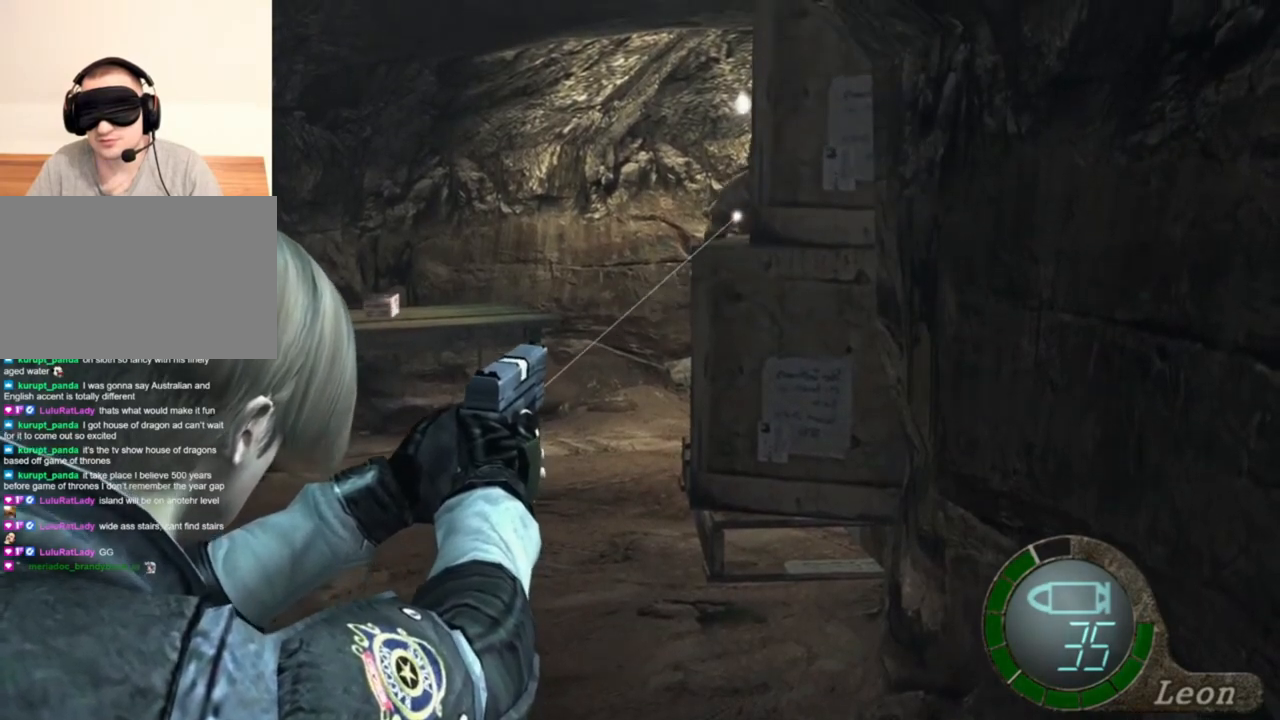
{"keys": [], "mouse": ["right"], "events": []}
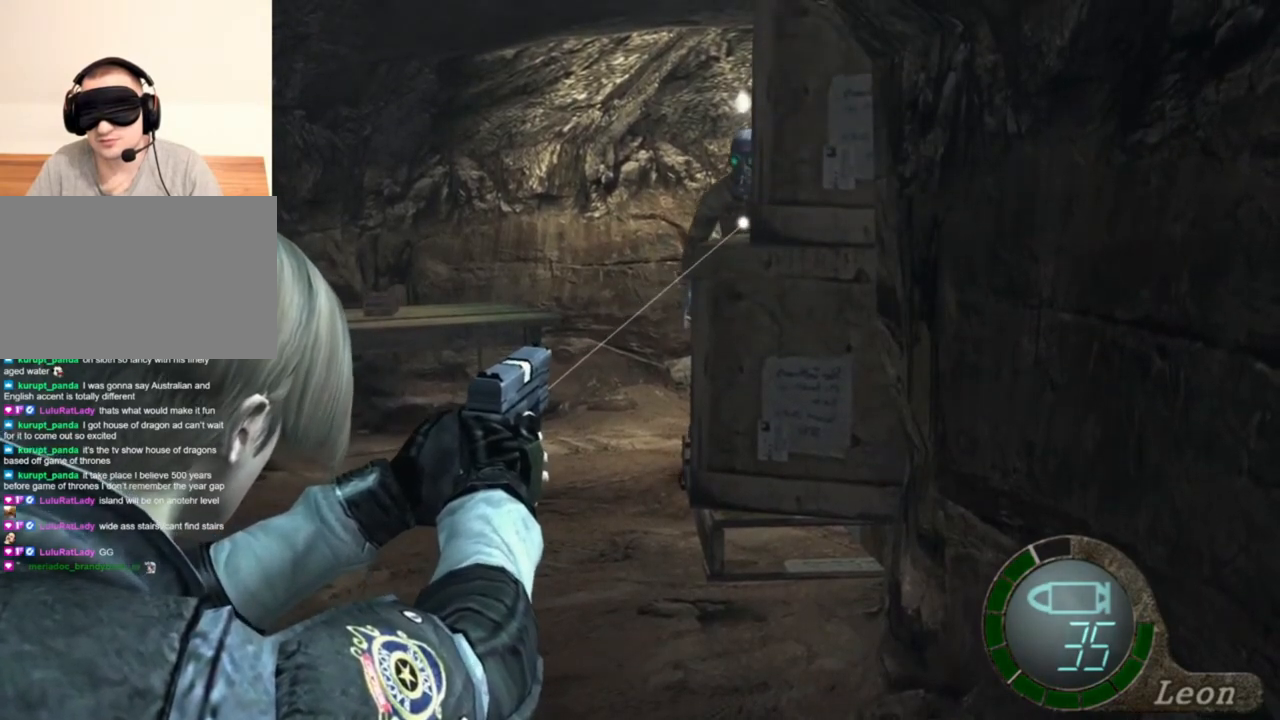
{"keys": [], "mouse": ["right"], "events": []}
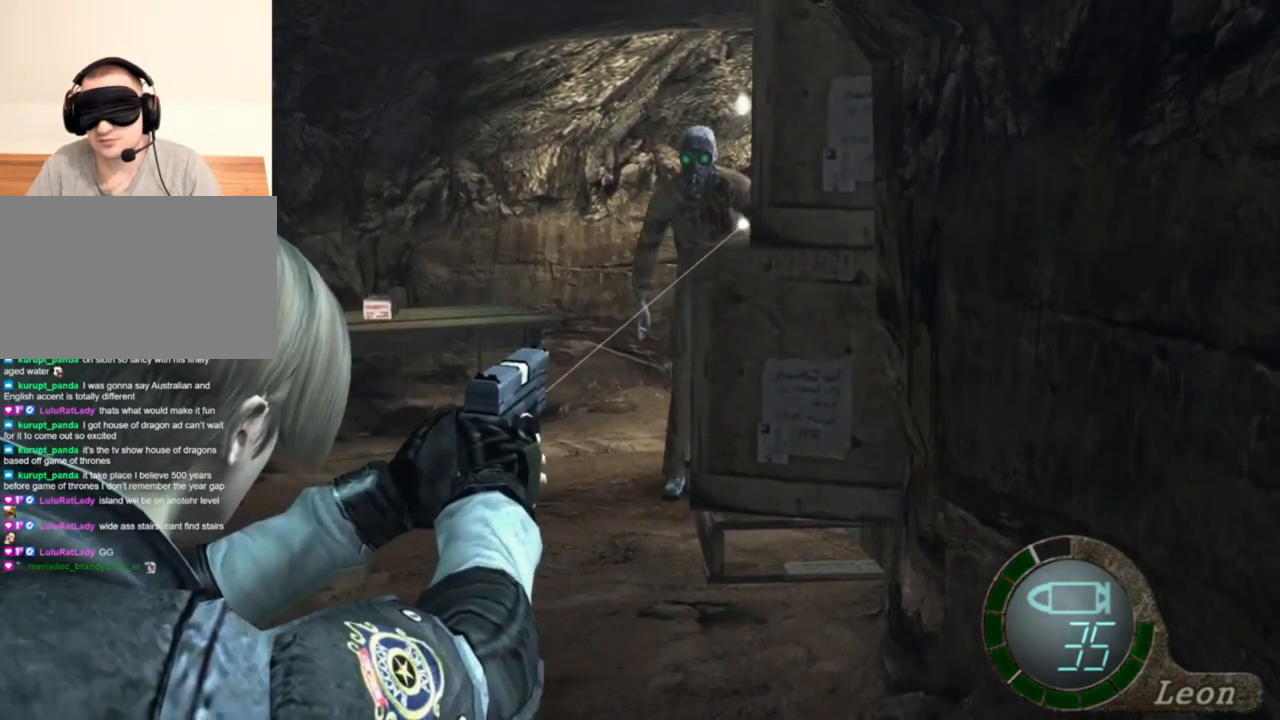
{"keys": ["tab"], "mouse": ["right"], "events": [[417, "tab", "down"]]}
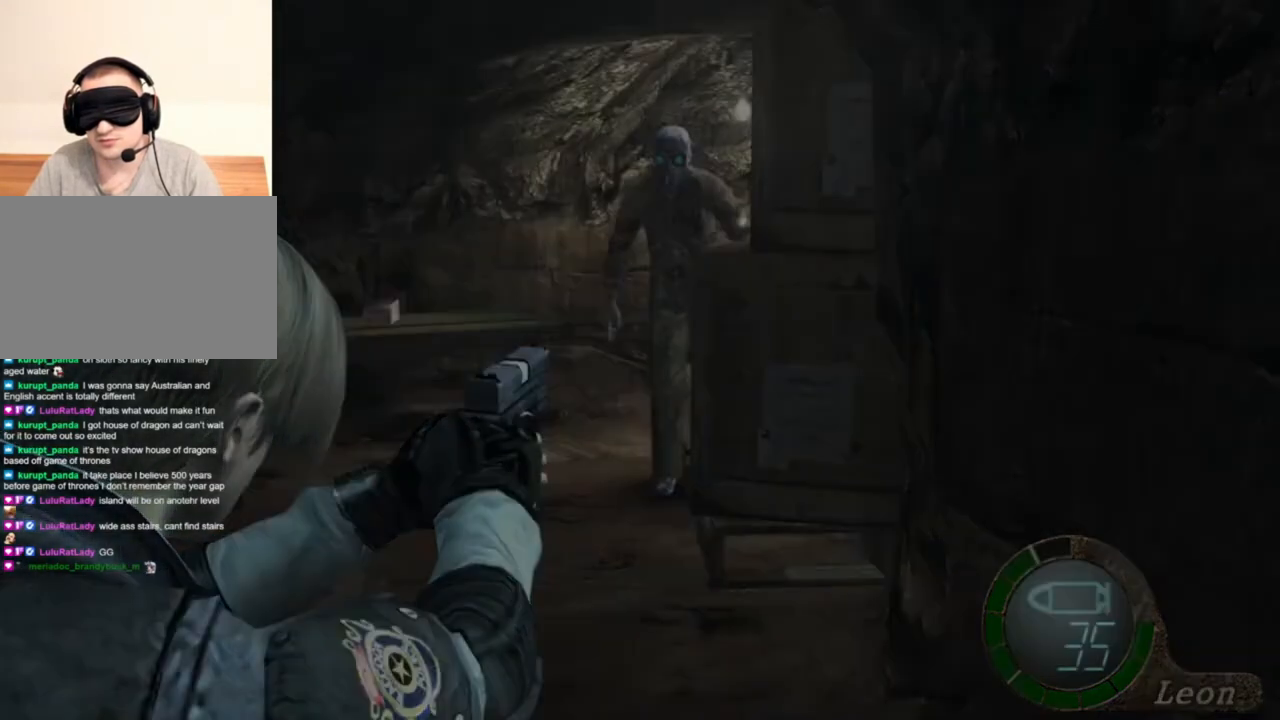
{"keys": [], "mouse": ["right"], "events": [[50, "tab", "up"]]}
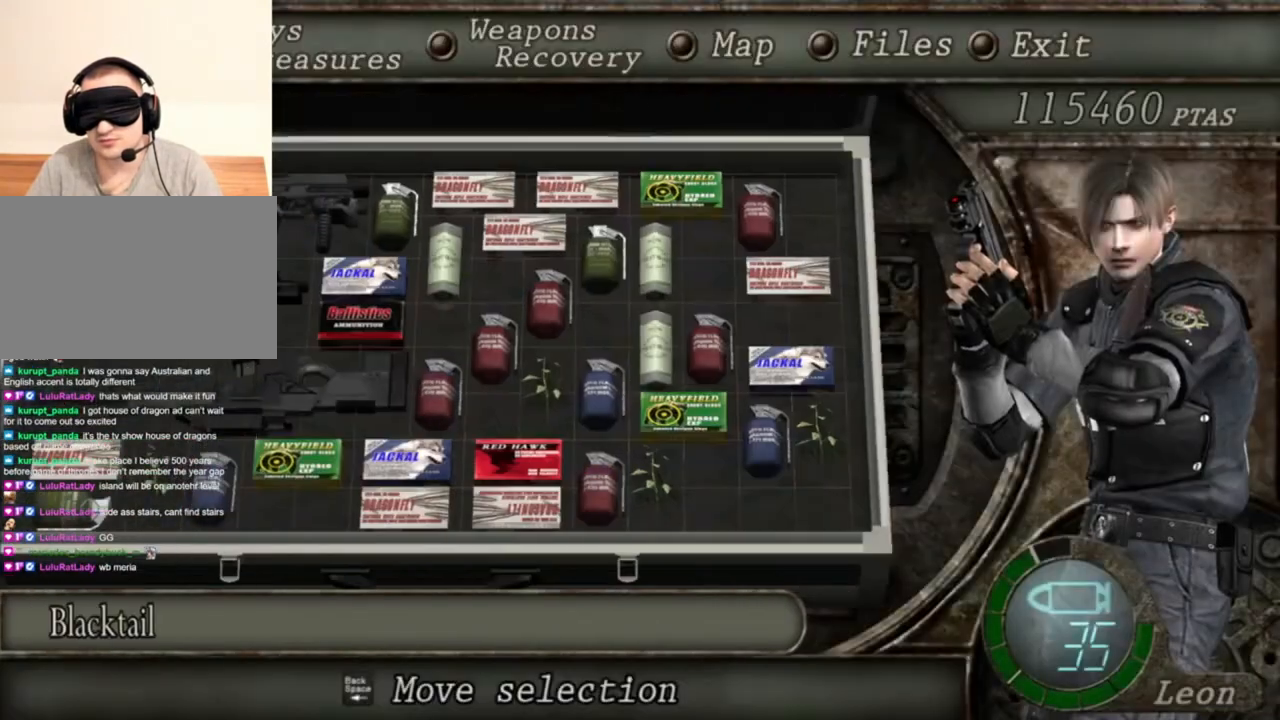
{"keys": [], "mouse": ["right"], "events": []}
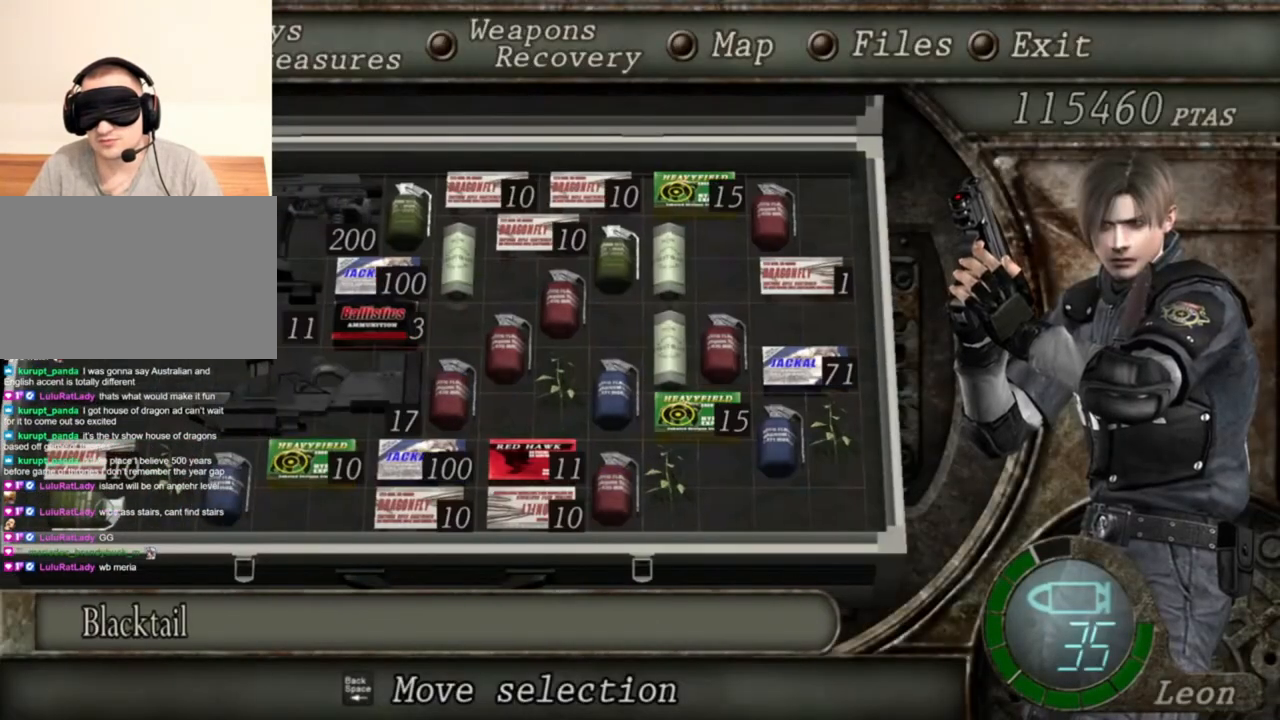
{"keys": [], "mouse": ["right"], "events": []}
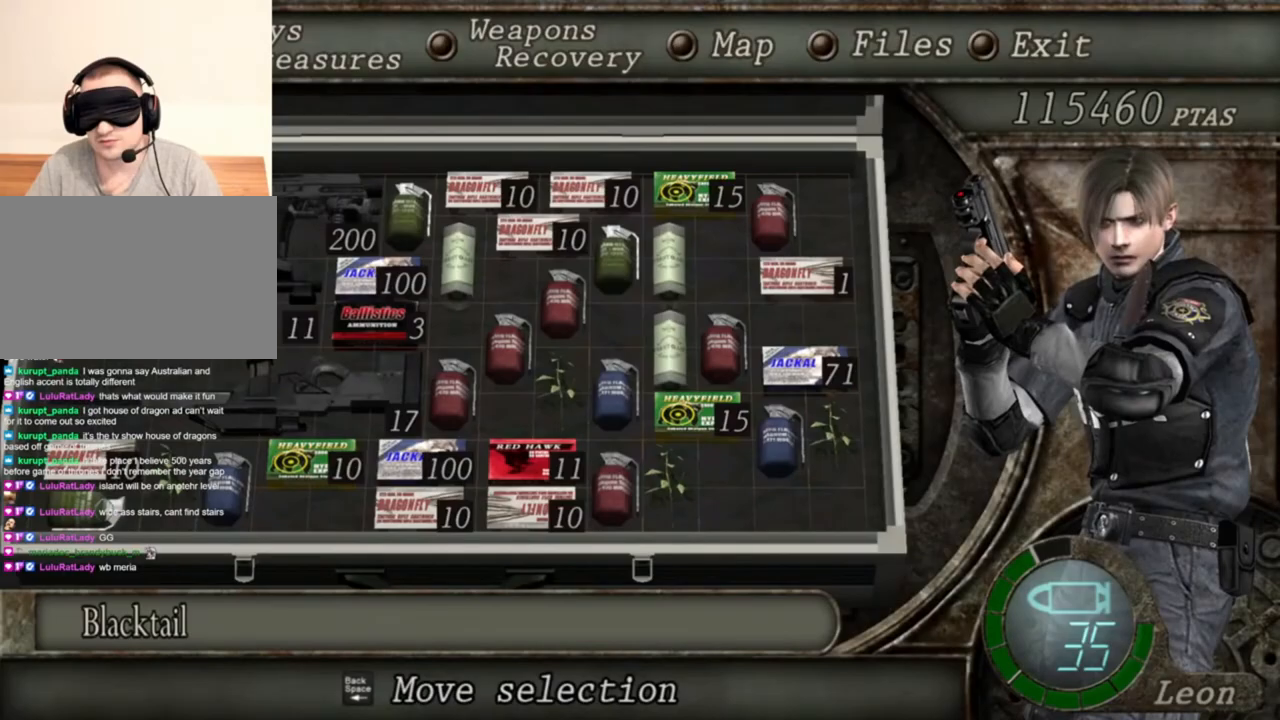
{"keys": [], "mouse": ["right"], "events": []}
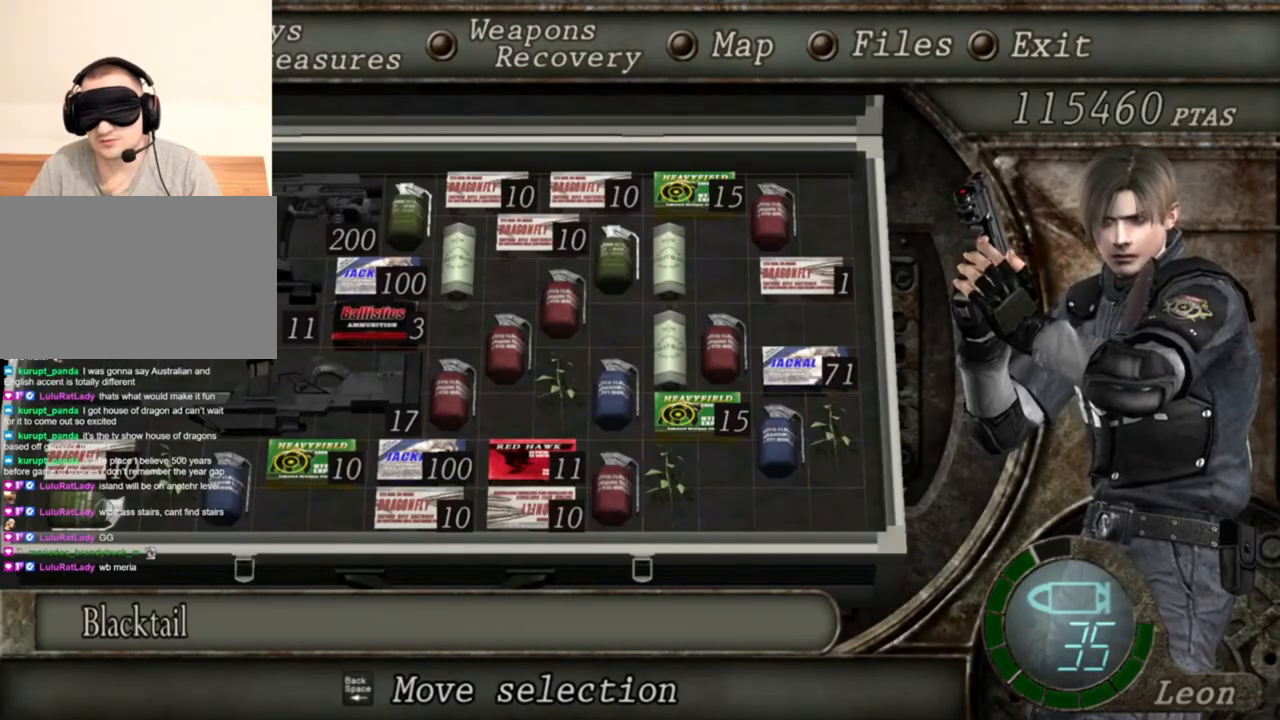
{"keys": [], "mouse": ["right"], "events": []}
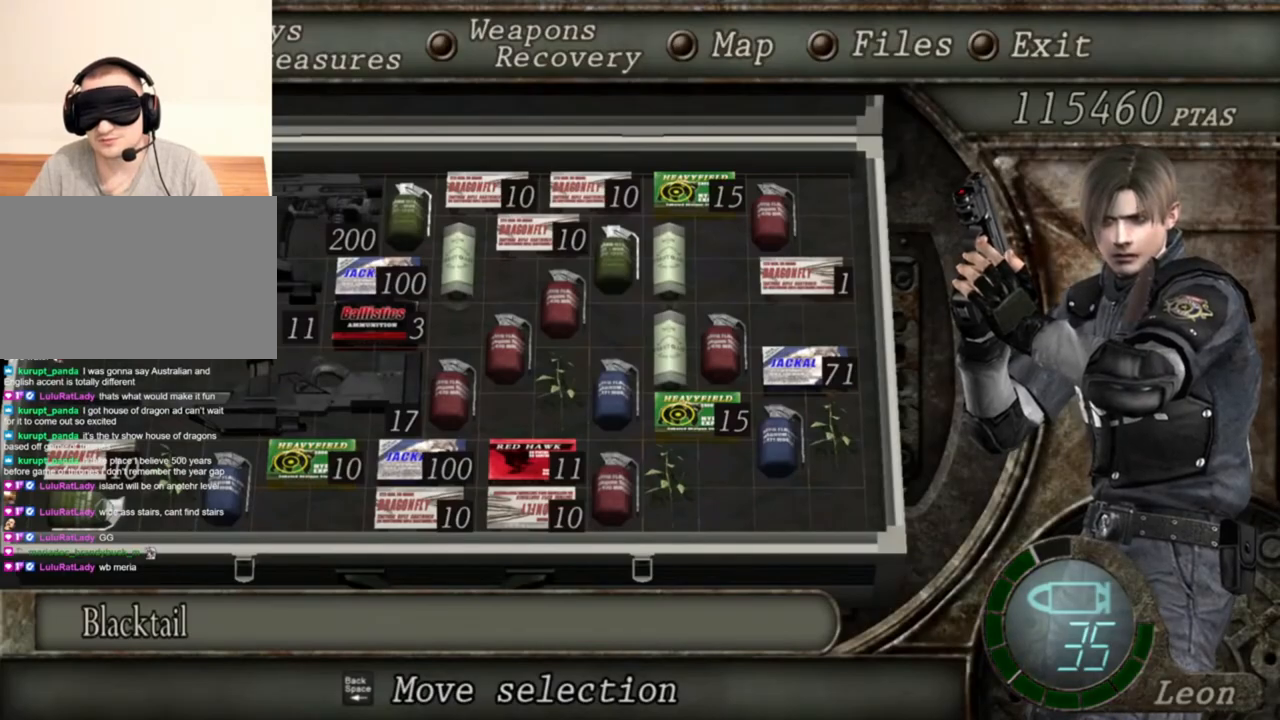
{"keys": [], "mouse": ["right"], "events": []}
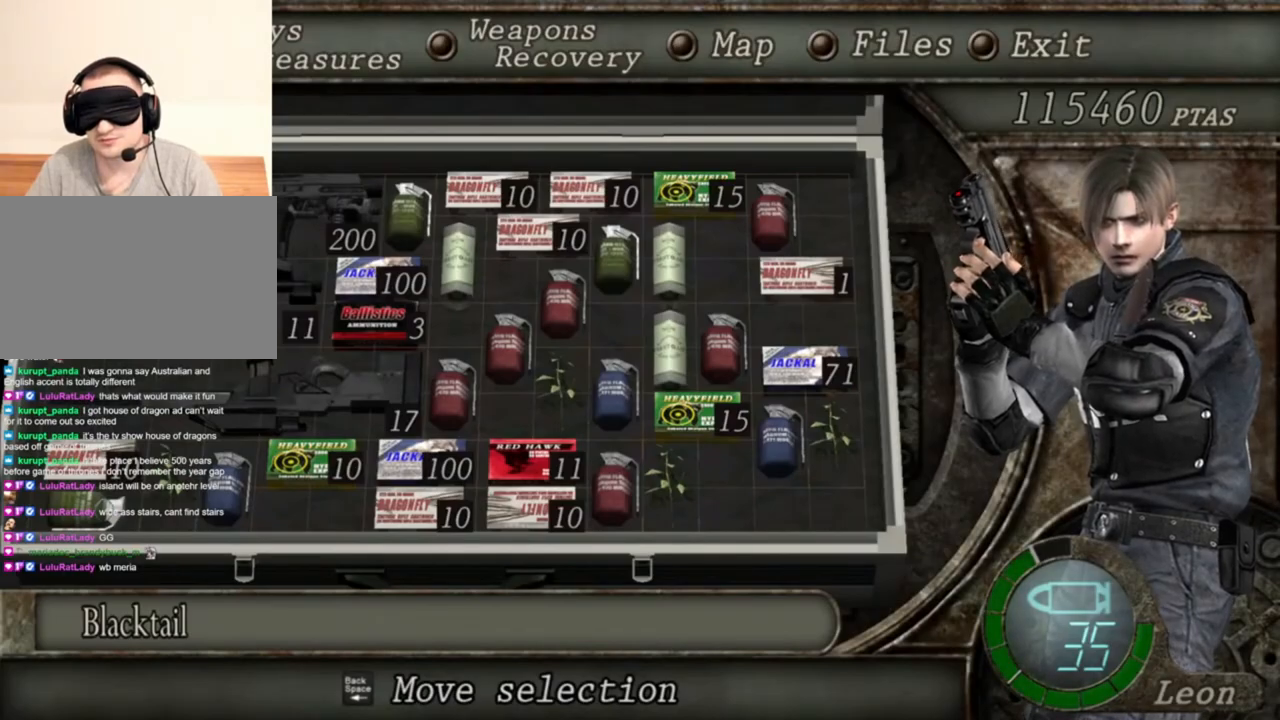
{"keys": [], "mouse": ["right"], "events": []}
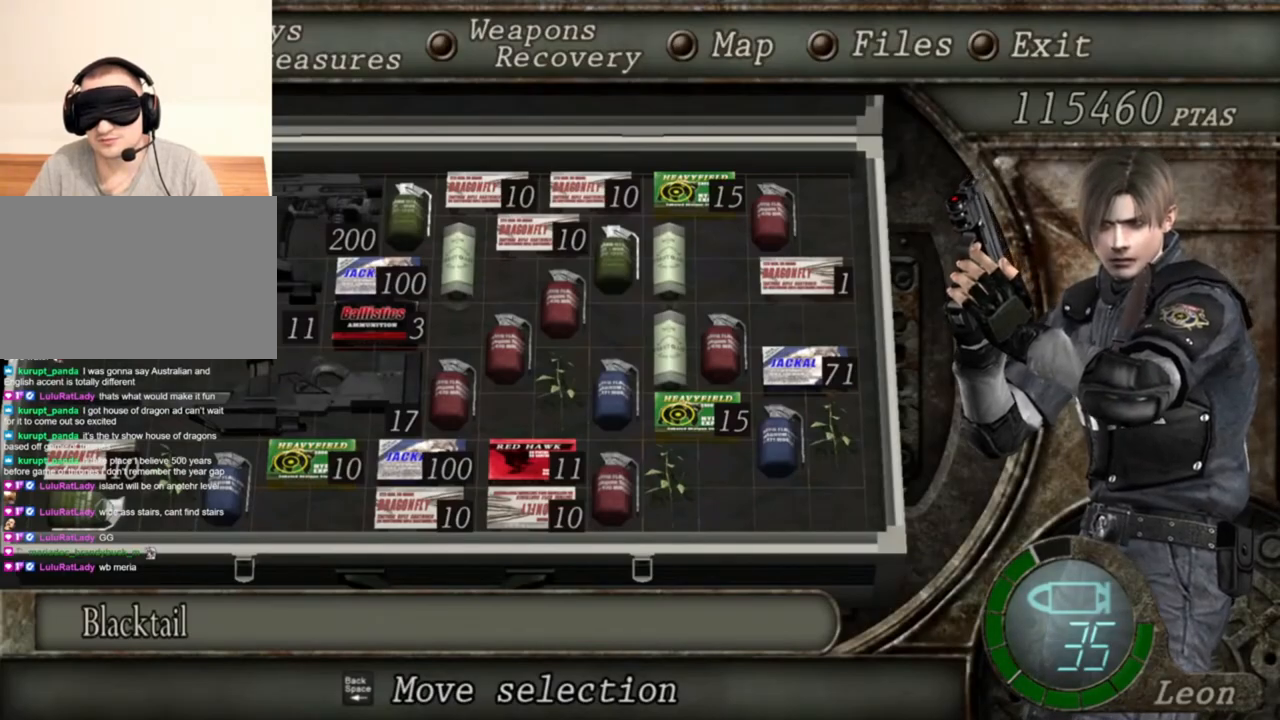
{"keys": [], "mouse": ["right"], "events": [[217, "tab", "down"], [350, "tab", "up"]]}